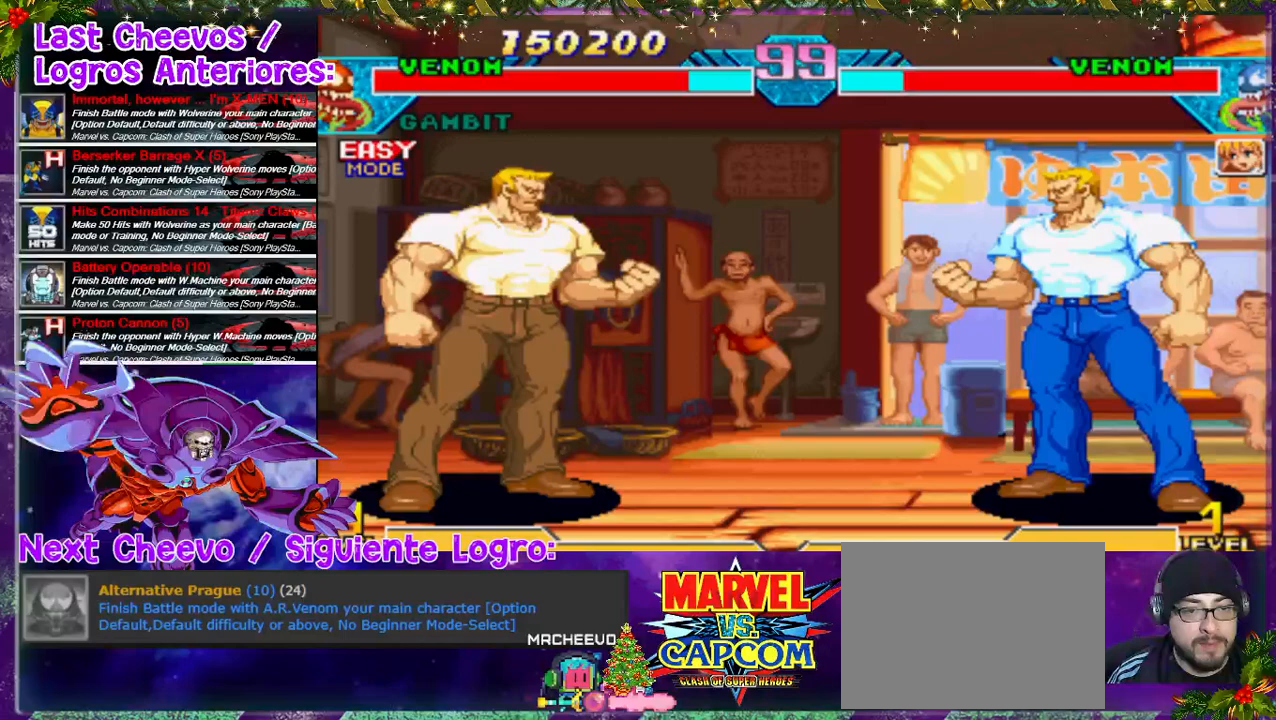
Gameplay with a controller (PlayStation layout); each line is a JSON object with the inputs held at the frame after it (dt_ms = milliseconds from this image to that frame). "events" lists button and stick changes between this image and that frame as [ms after this image, input, new state], when the widget could be followed in between. Not read: L3 R3.
{"dt_ms": 500, "buttons": [], "left_stick": "center", "right_stick": "center", "events": [[333, "SQUARE", "down"], [467, "SQUARE", "up"]]}
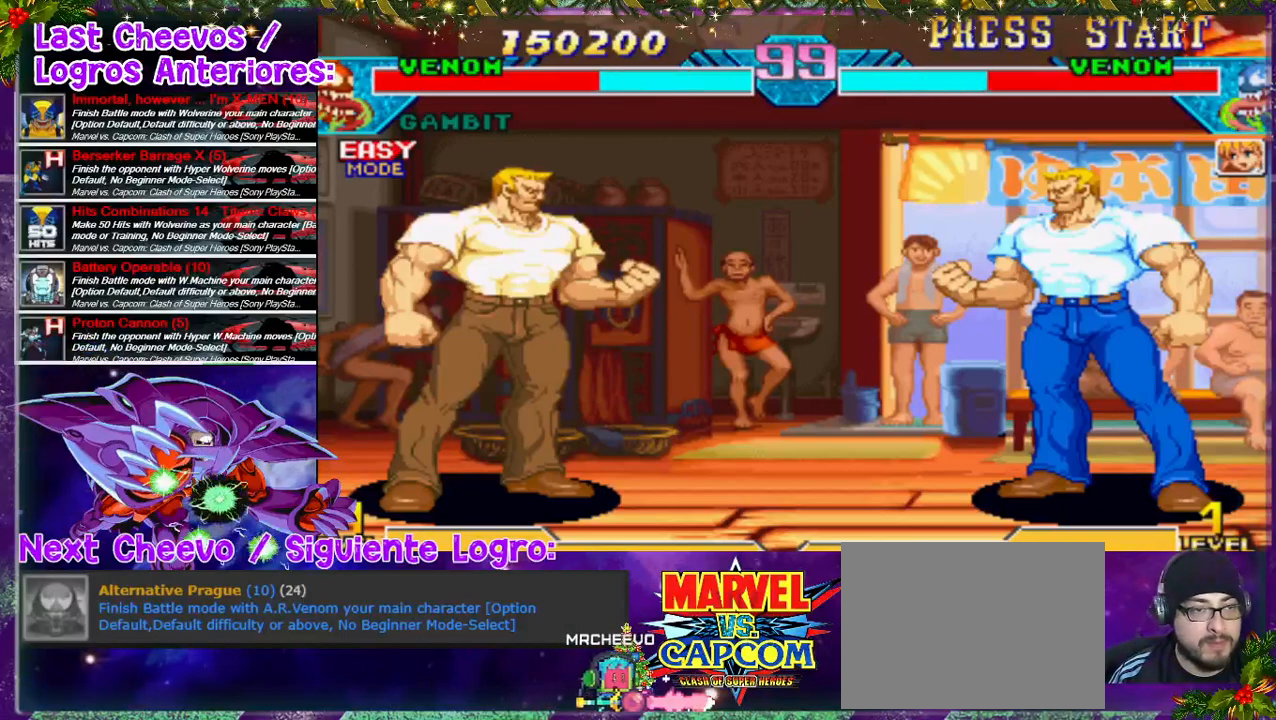
{"dt_ms": 500, "buttons": [], "left_stick": "center", "right_stick": "center", "events": []}
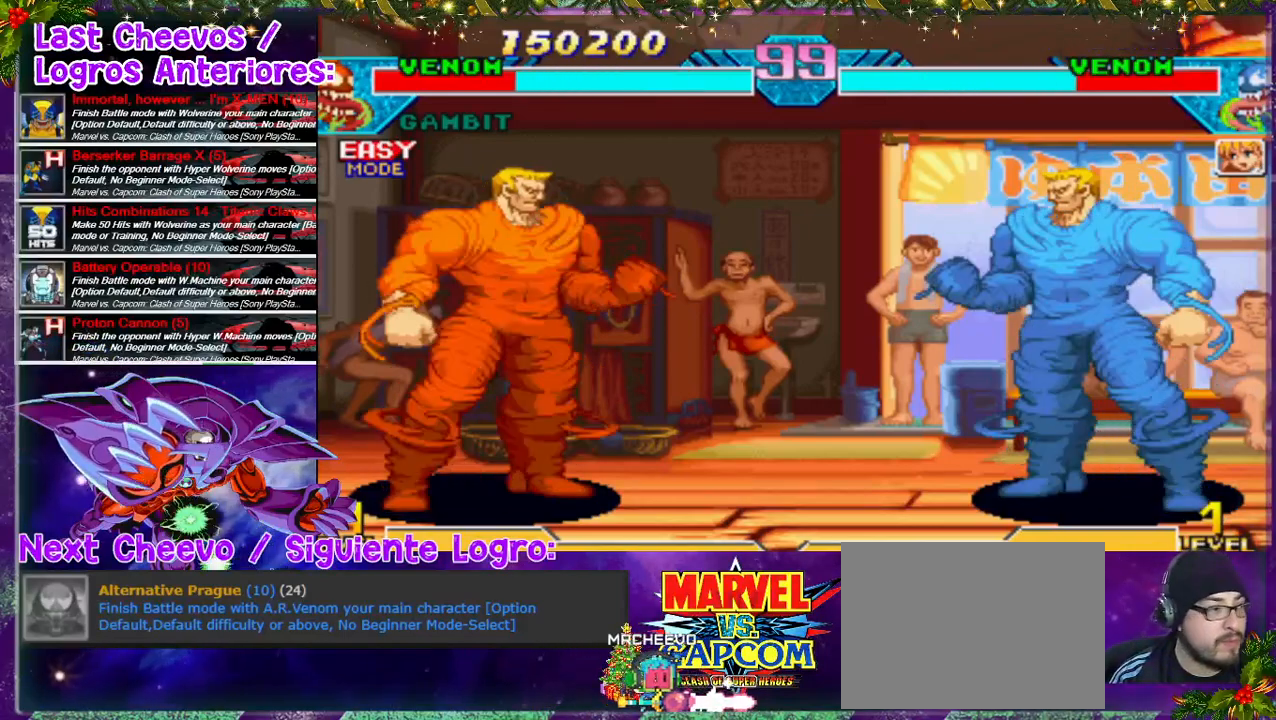
{"dt_ms": 500, "buttons": [], "left_stick": "center", "right_stick": "center", "events": [[333, "CROSS", "down"], [333, "SQUARE", "down"], [500, "CROSS", "up"], [500, "SQUARE", "up"]]}
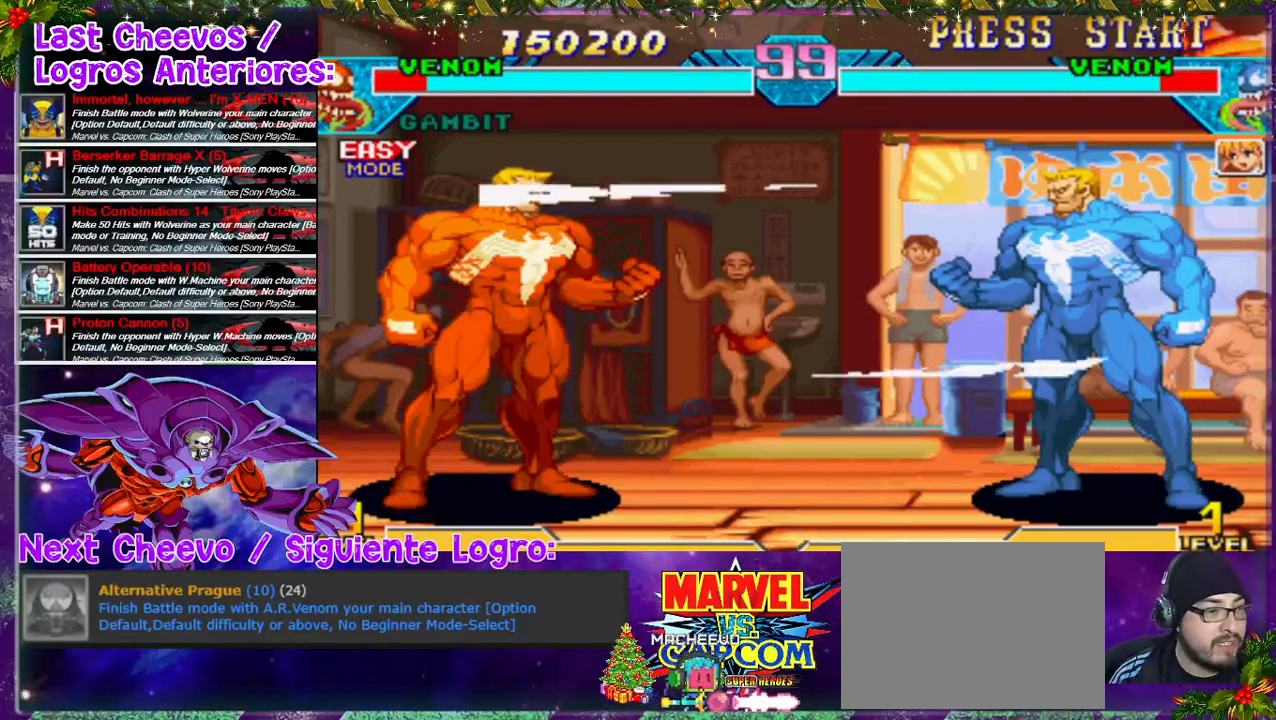
{"dt_ms": 500, "buttons": [], "left_stick": "center", "right_stick": "center", "events": []}
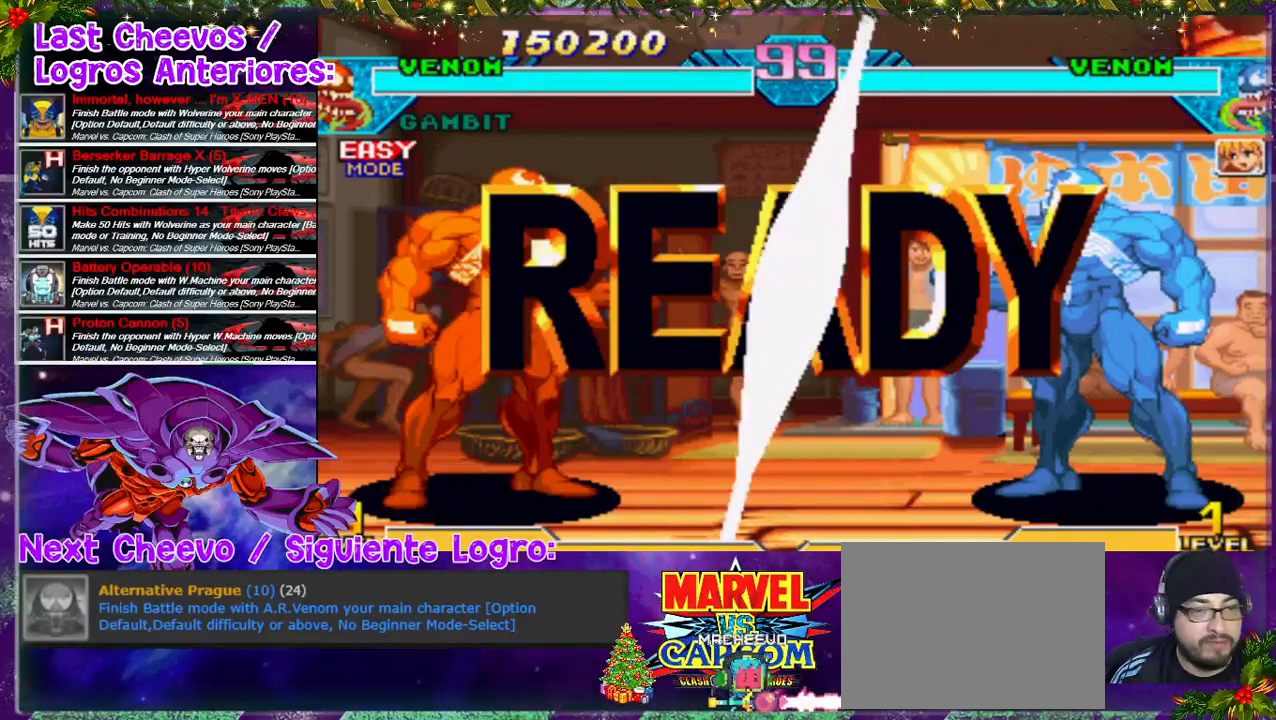
{"dt_ms": 500, "buttons": ["DPAD_RIGHT"], "left_stick": "center", "right_stick": "center", "events": [[67, "DPAD_RIGHT", "down"]]}
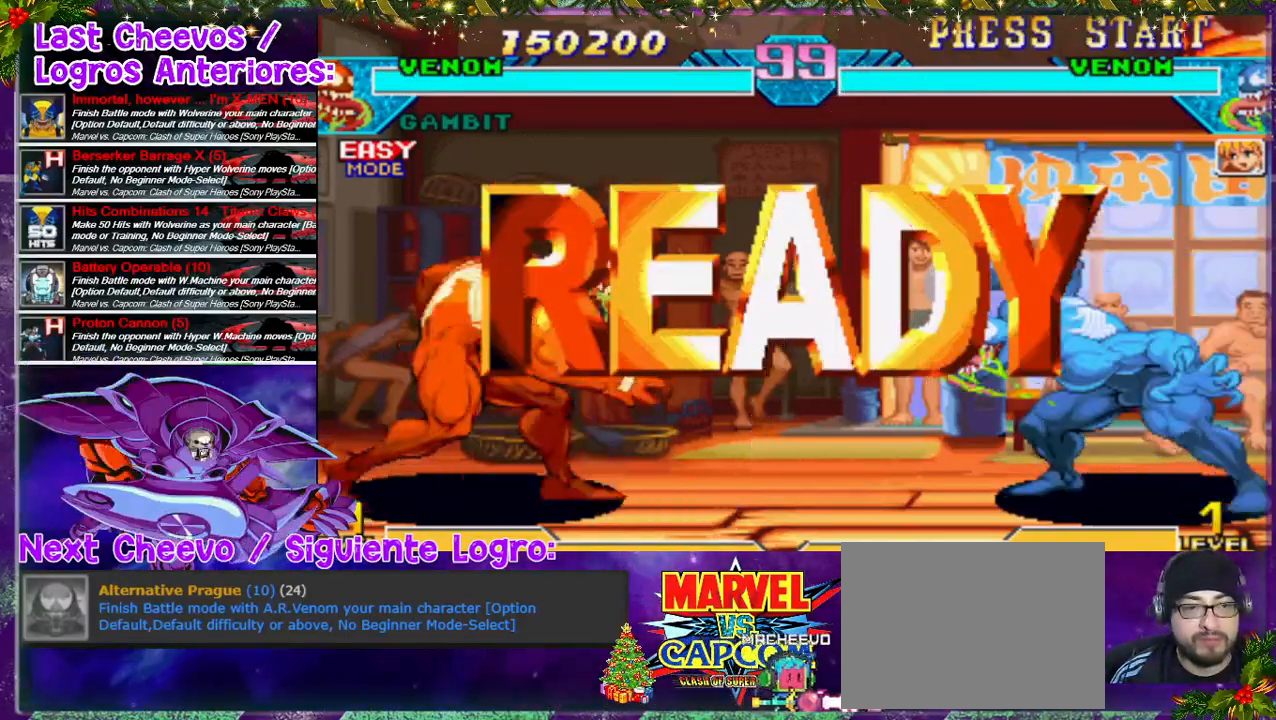
{"dt_ms": 500, "buttons": ["DPAD_RIGHT"], "left_stick": "center", "right_stick": "center", "events": []}
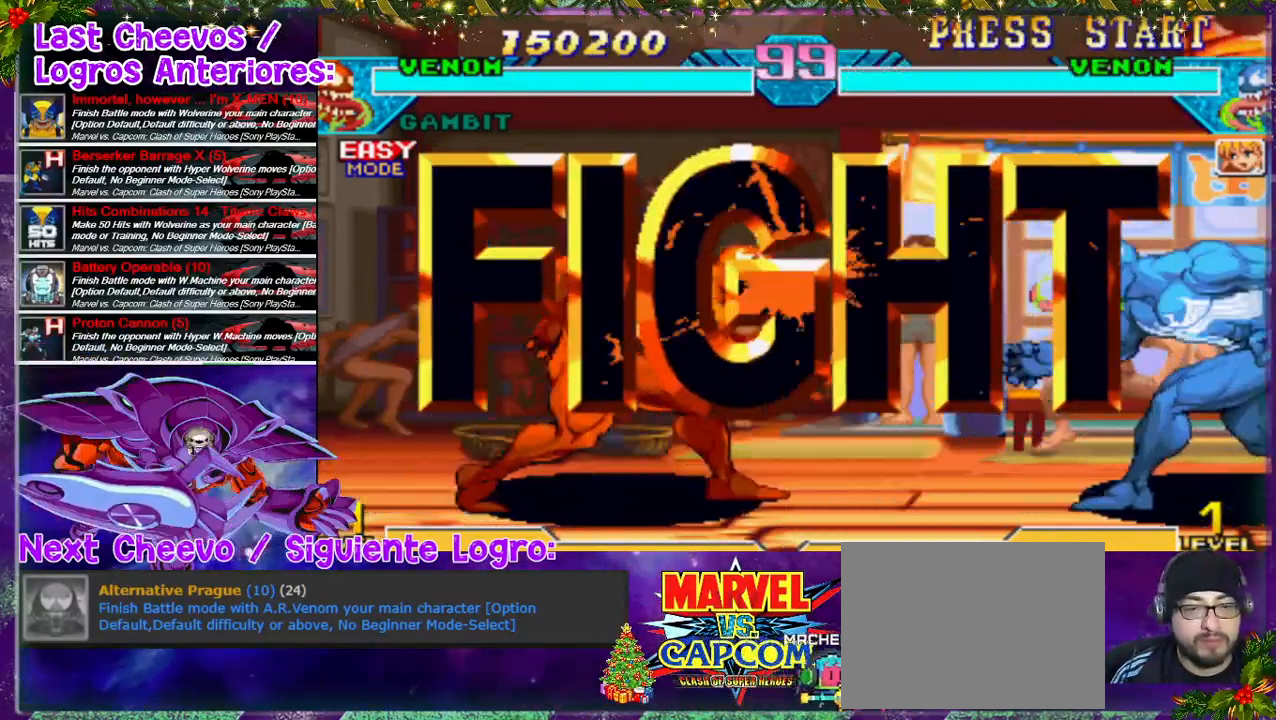
{"dt_ms": 500, "buttons": ["DPAD_RIGHT"], "left_stick": "center", "right_stick": "center", "events": []}
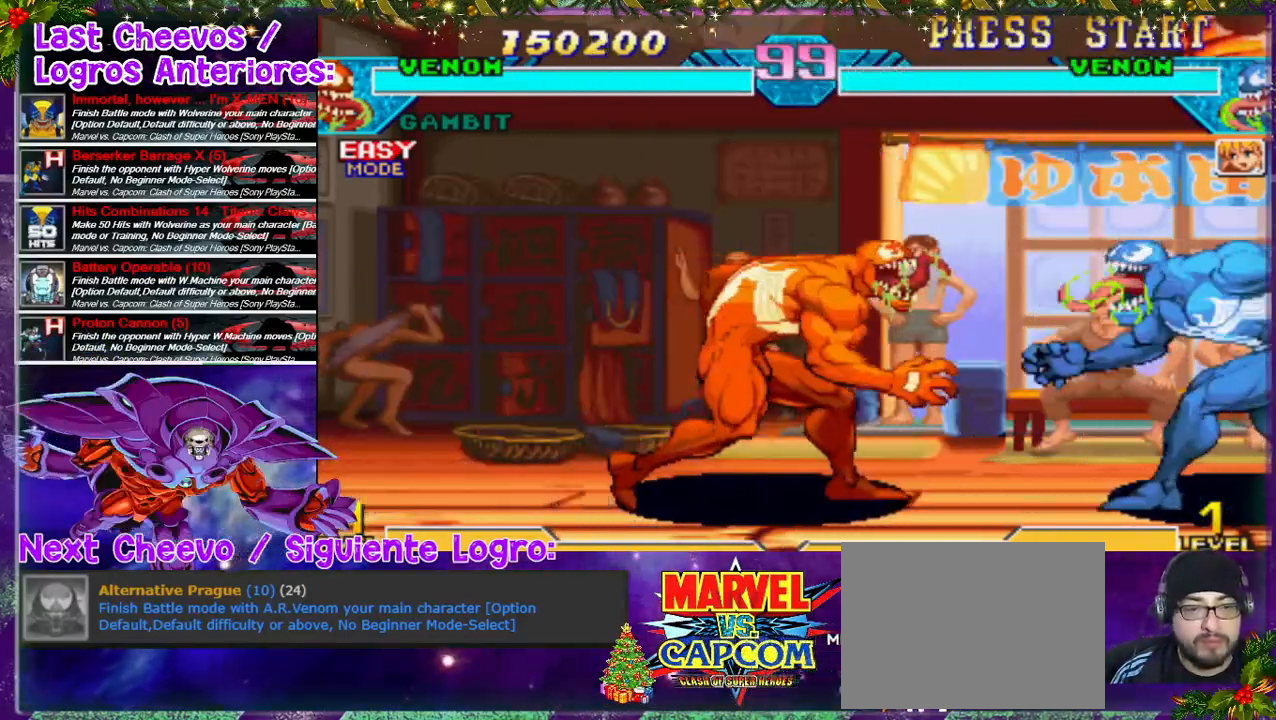
{"dt_ms": 1000, "buttons": ["SQUARE", "DPAD_RIGHT"], "left_stick": "center", "right_stick": "center"}
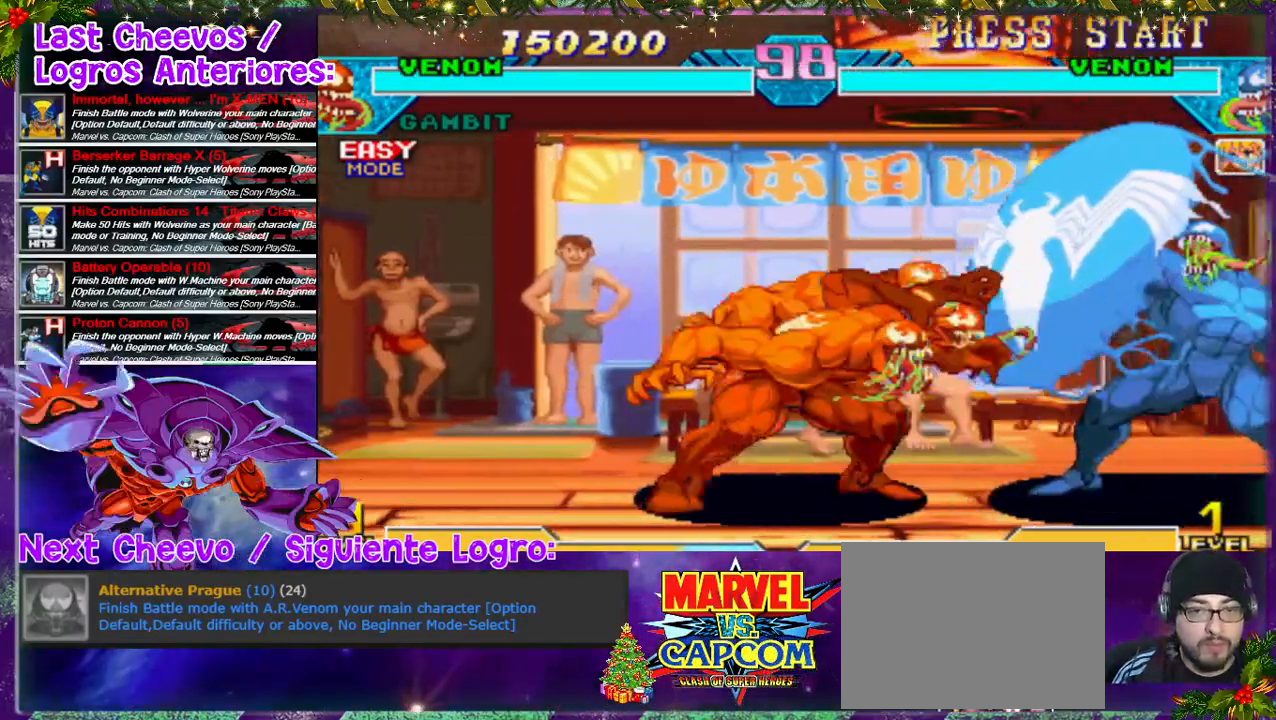
{"dt_ms": 500, "buttons": [], "left_stick": "center", "right_stick": "center", "events": [[100, "SQUARE", "up"], [300, "DPAD_RIGHT", "up"], [433, "DPAD_RIGHT", "down"], [500, "DPAD_RIGHT", "up"]]}